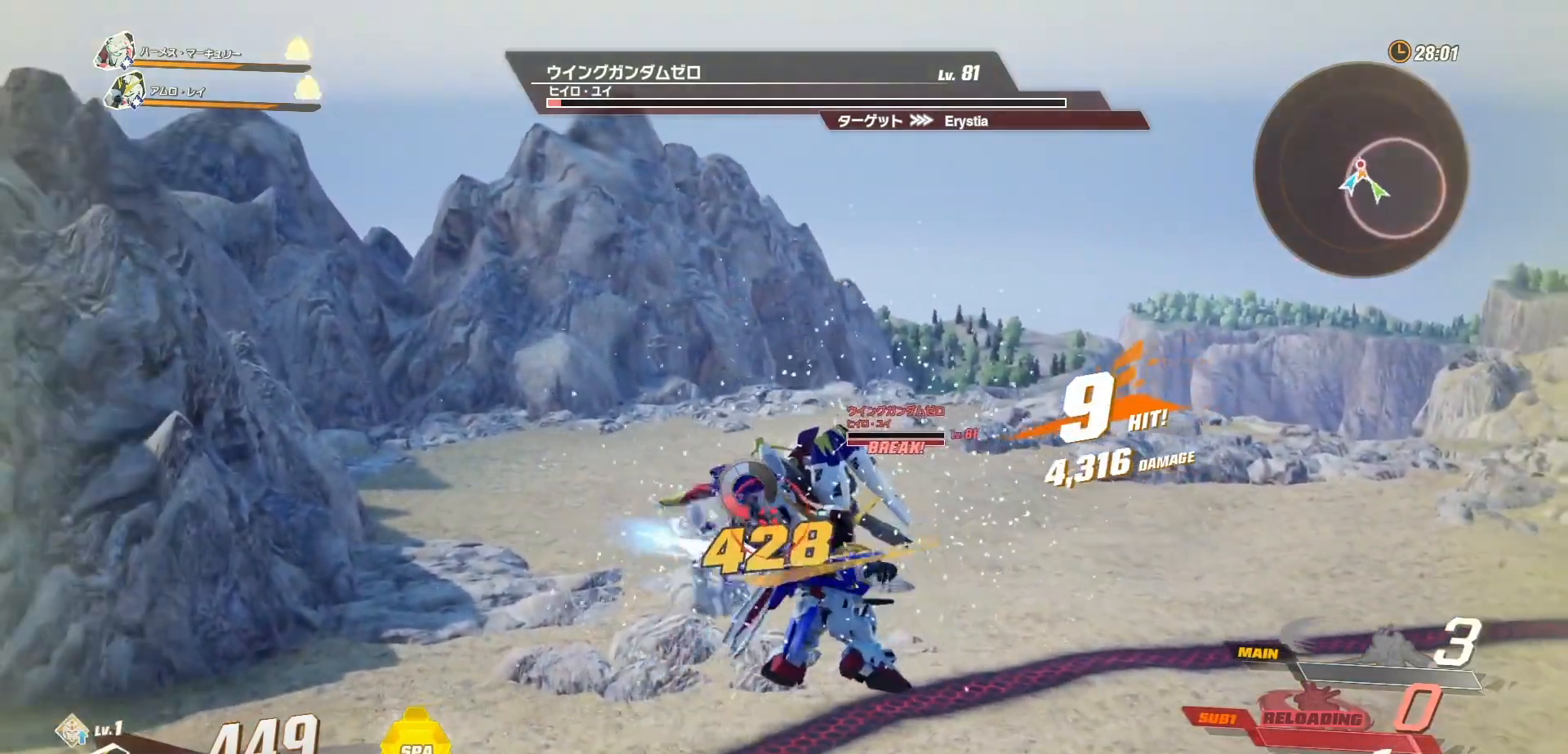
Gameplay with a controller (Xbox layout); each line is a JSON object with the inputs held at the frame after it. "events" lists button and stick changes between this image and that frame as [ms after this image, input, new state], when the widget could be followed in between.
{"buttons": ["Y"], "left_stick": "center", "right_stick": "center", "events": [[400, "Y", "down"]]}
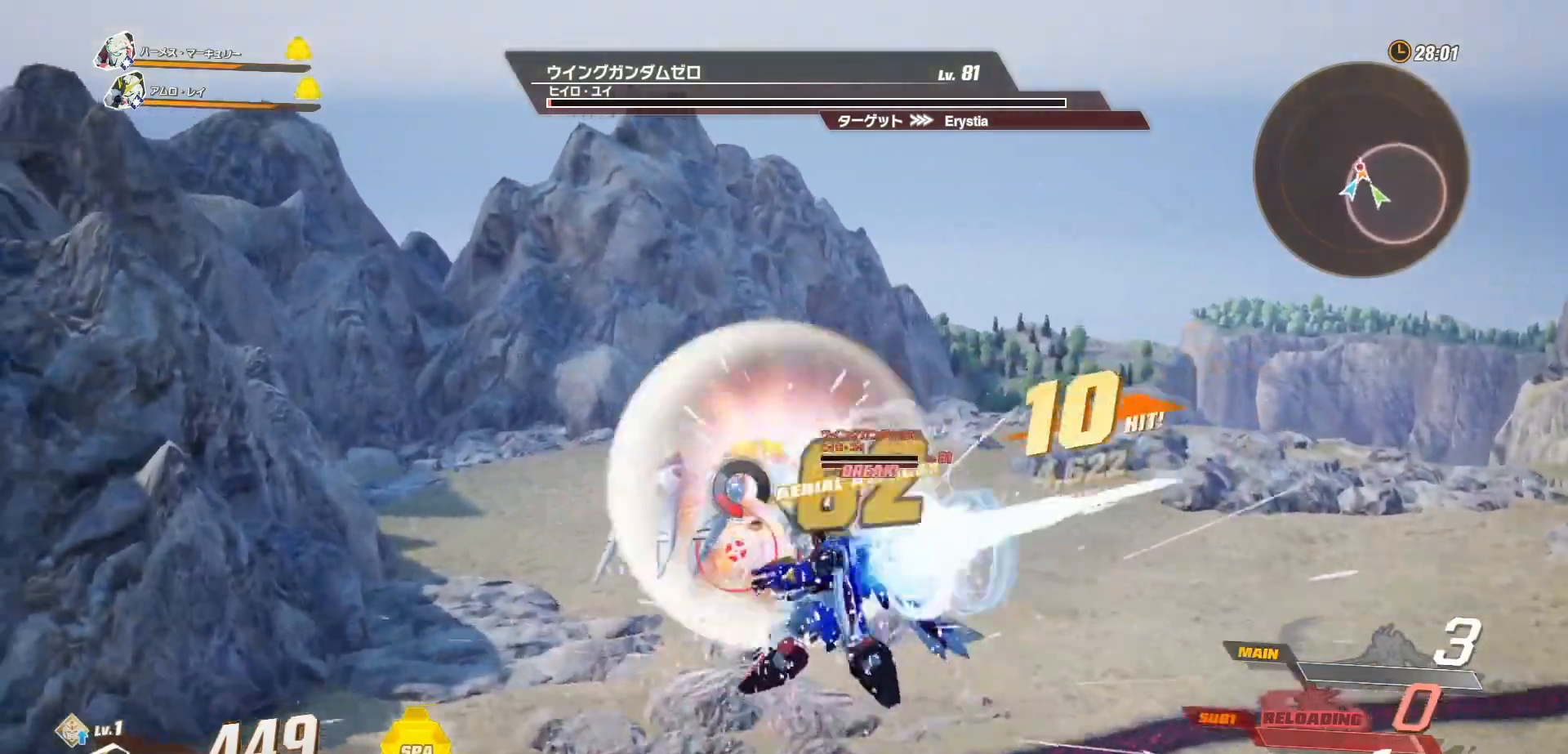
{"buttons": [], "left_stick": "center", "right_stick": "center", "events": [[467, "Y", "up"]]}
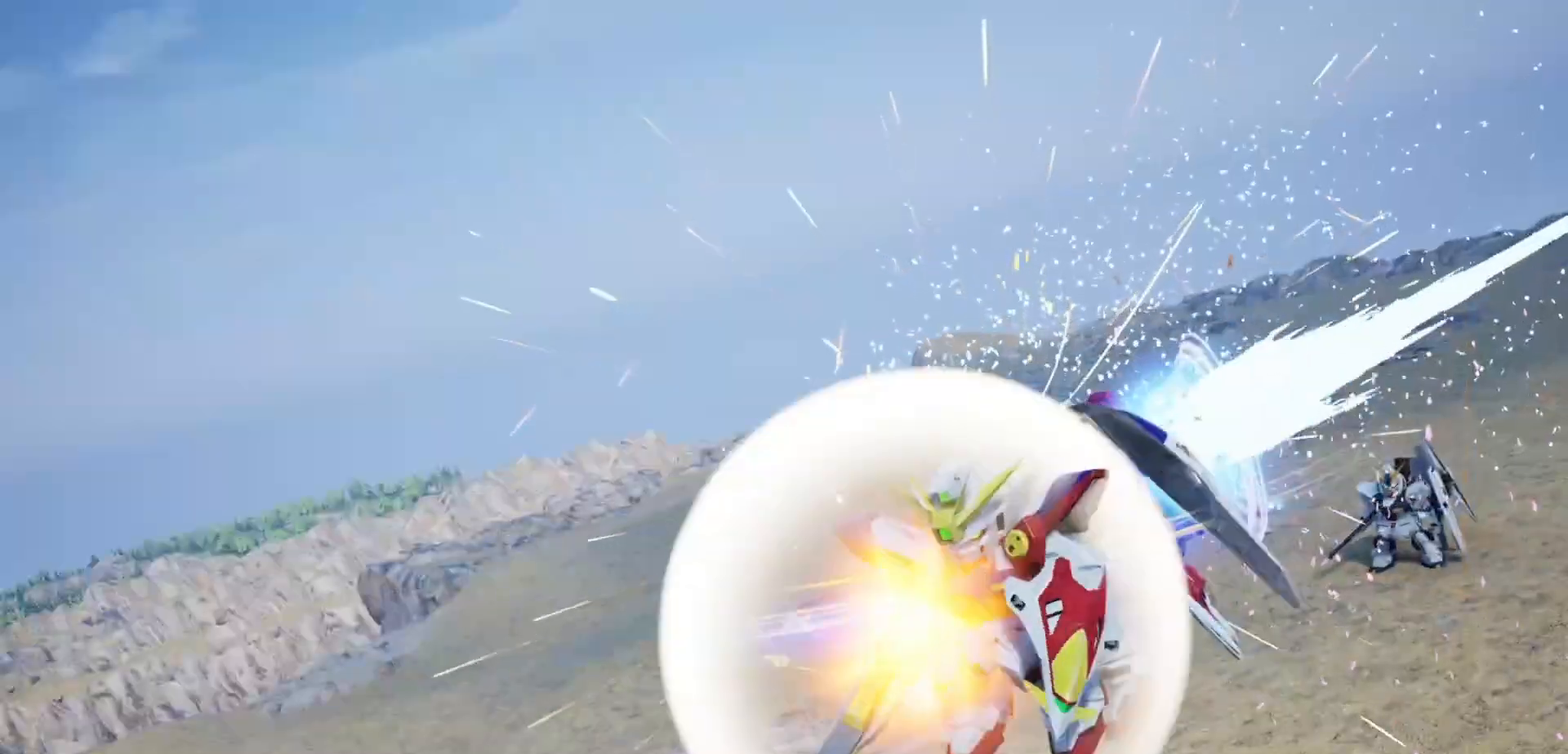
{"buttons": ["START"], "left_stick": "center", "right_stick": "center", "events": [[217, "START", "down"], [317, "START", "up"], [417, "START", "down"]]}
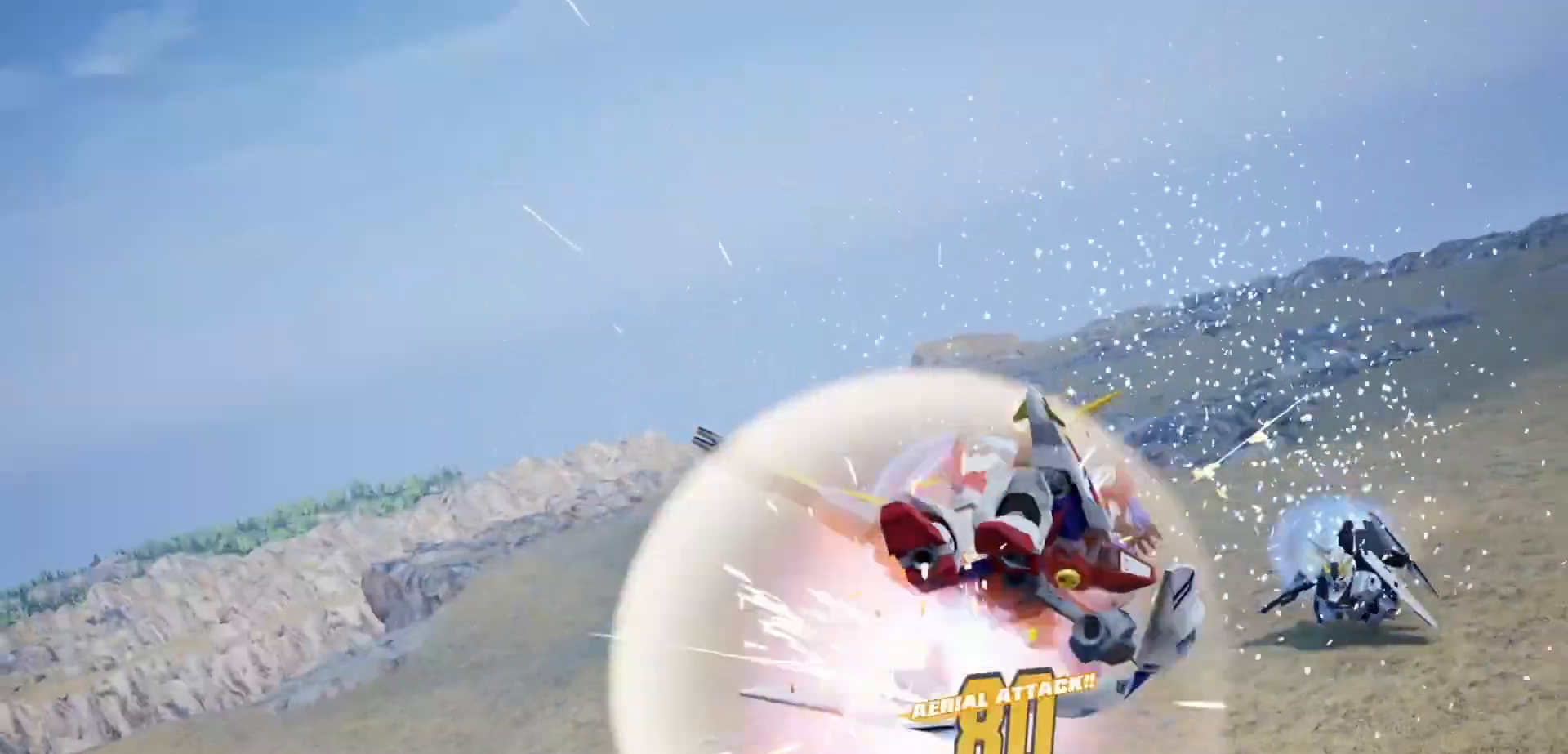
{"buttons": [], "left_stick": "center", "right_stick": "center", "events": [[17, "START", "up"]]}
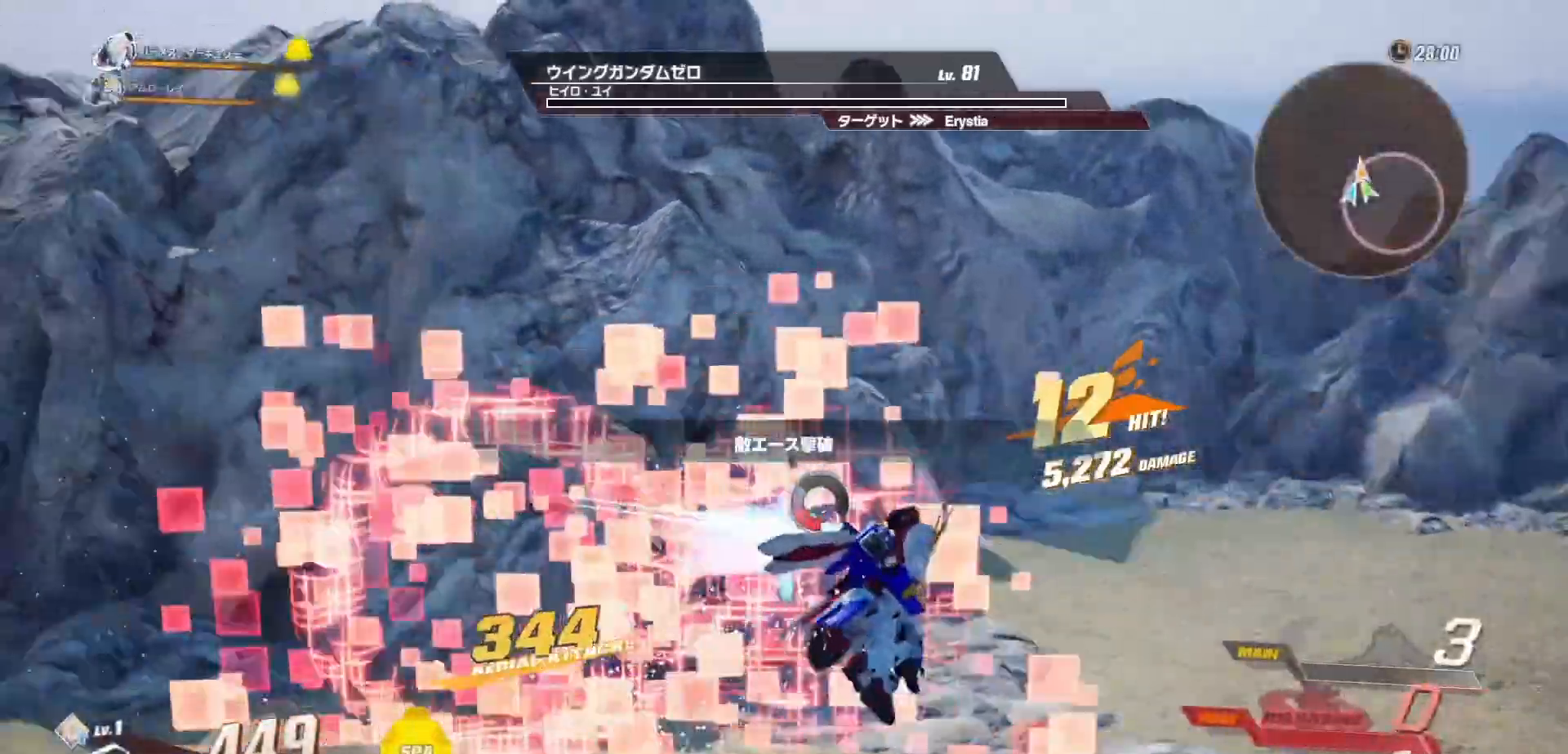
{"buttons": [], "left_stick": "left", "right_stick": "center", "events": [[100, "L3", "down"], [183, "L3", "up"], [350, "left_stick", "left"]]}
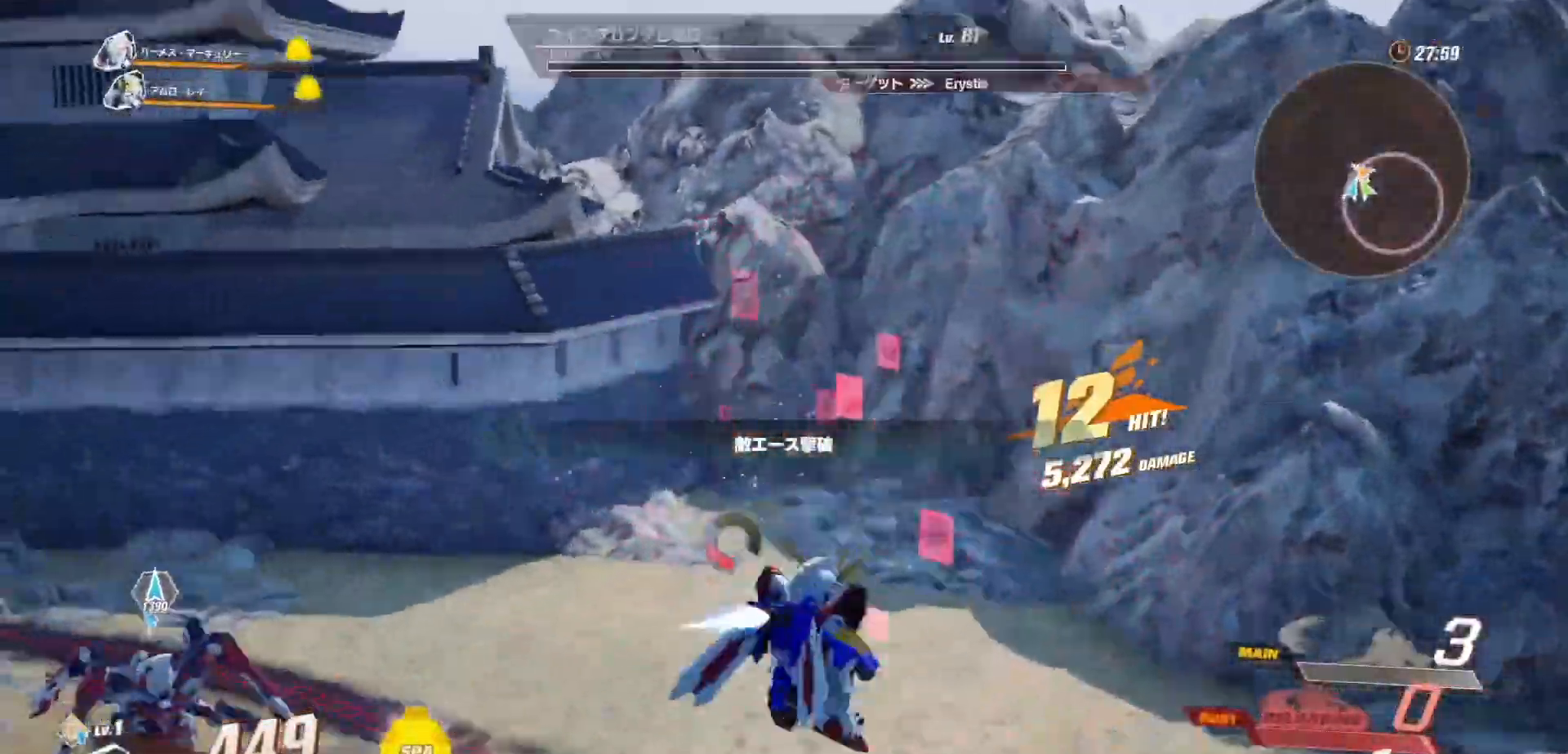
{"buttons": [], "left_stick": "left", "right_stick": "left", "events": [[100, "left_stick", "down-left"], [233, "left_stick", "left"], [267, "right_stick", "left"]]}
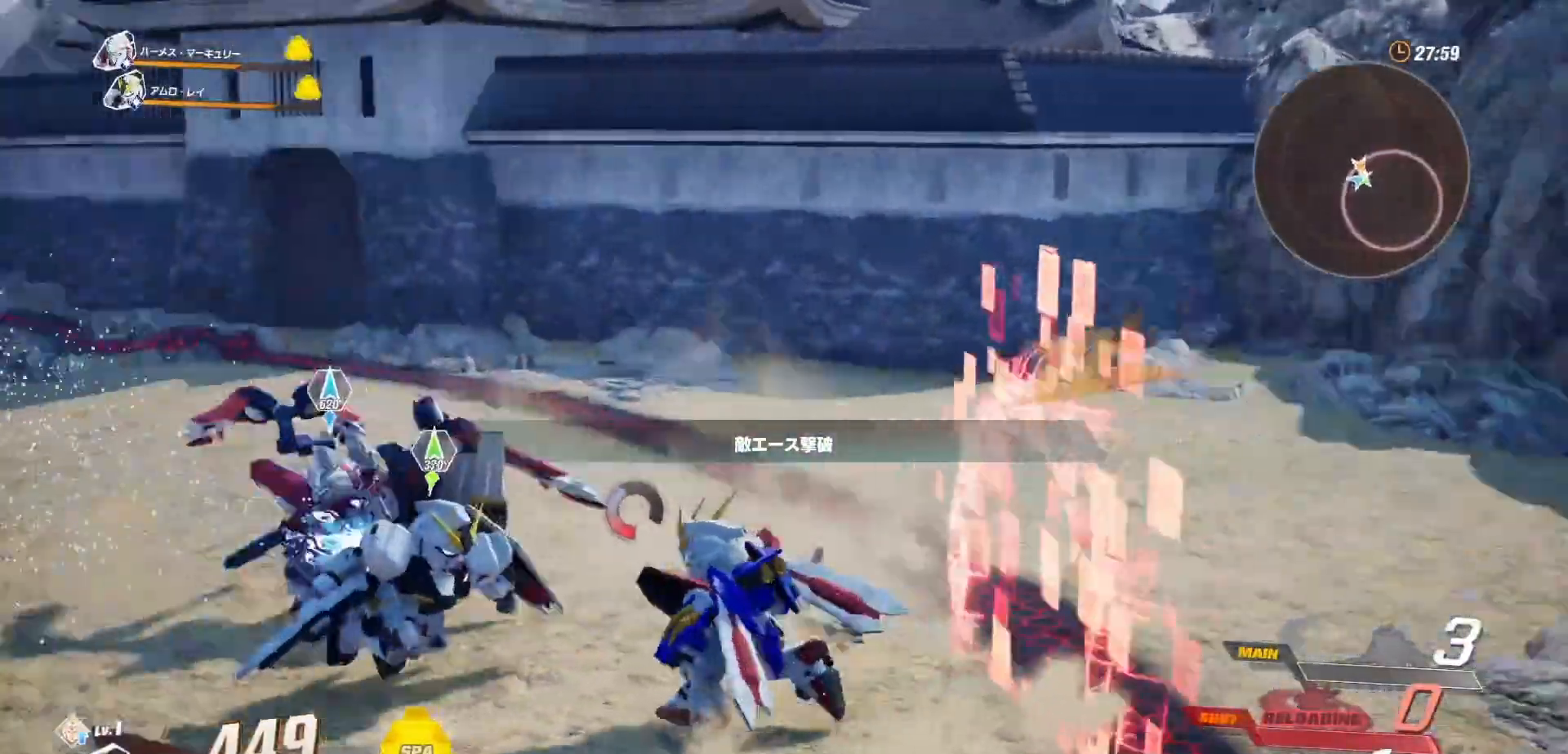
{"buttons": [], "left_stick": "center", "right_stick": "center", "events": [[33, "right_stick", "center"], [117, "left_stick", "center"]]}
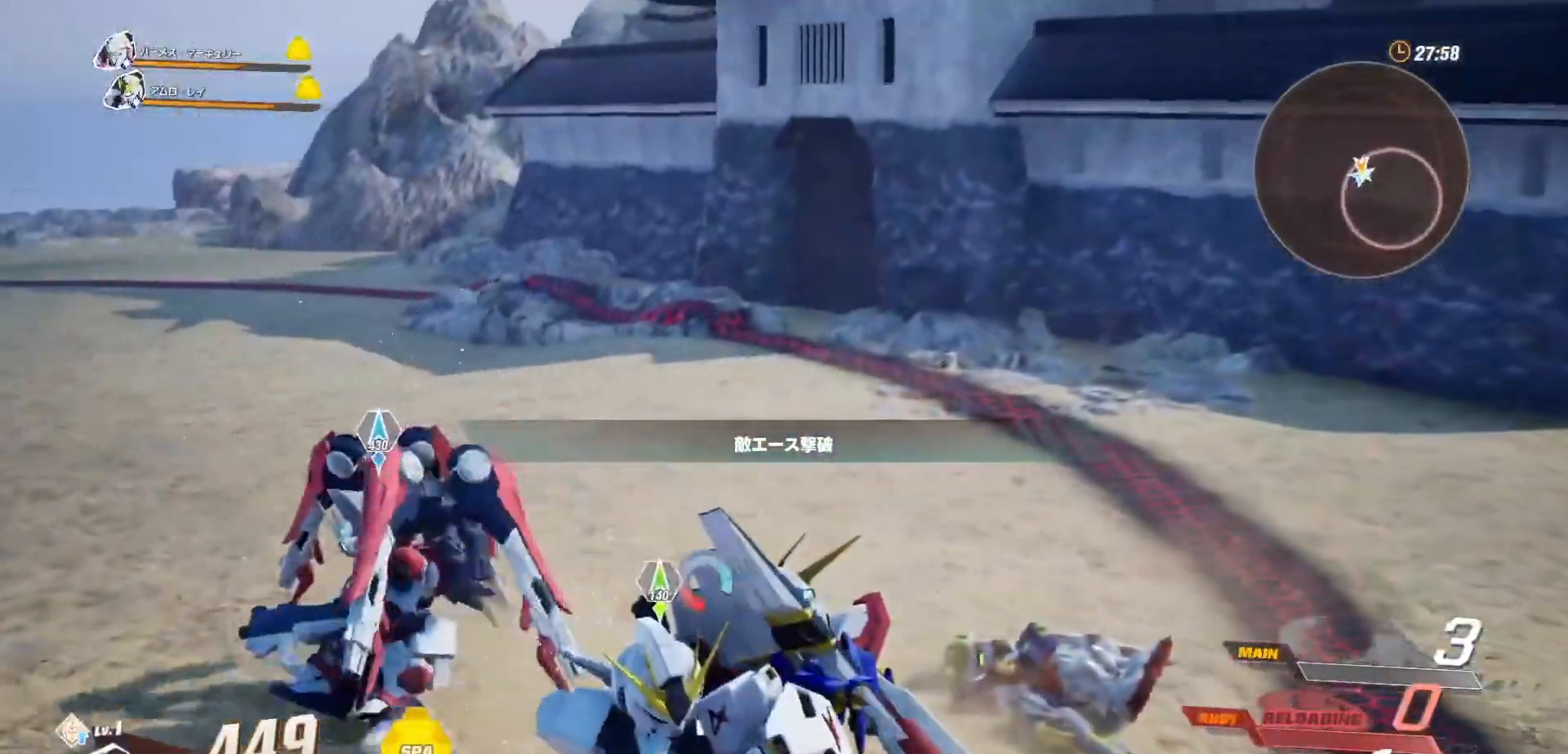
{"buttons": [], "left_stick": "center", "right_stick": "center", "events": []}
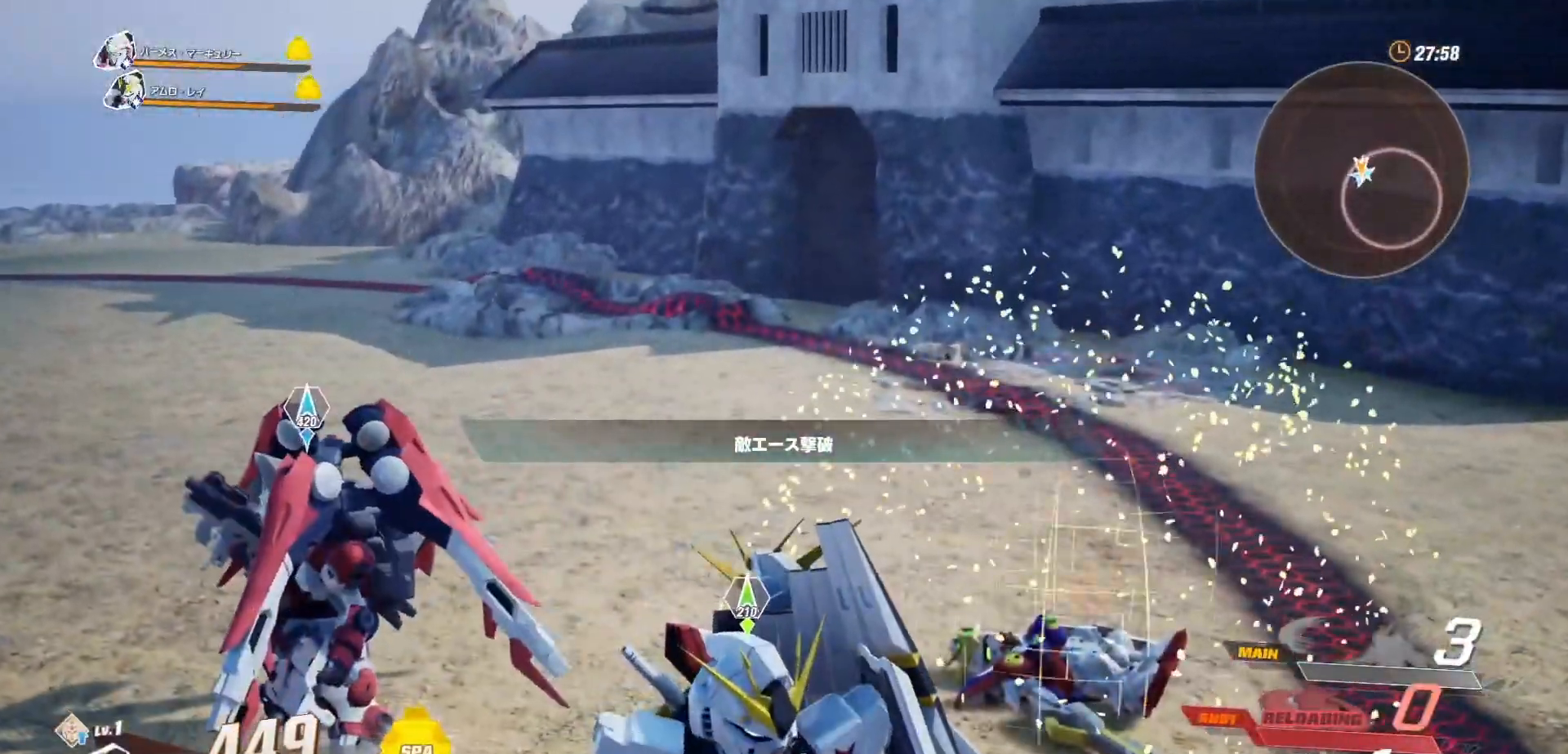
{"buttons": ["R1"], "left_stick": "down-left", "right_stick": "center", "events": [[50, "left_stick", "down-left"], [233, "R1", "down"], [233, "right_stick", "up-right"], [383, "right_stick", "center"]]}
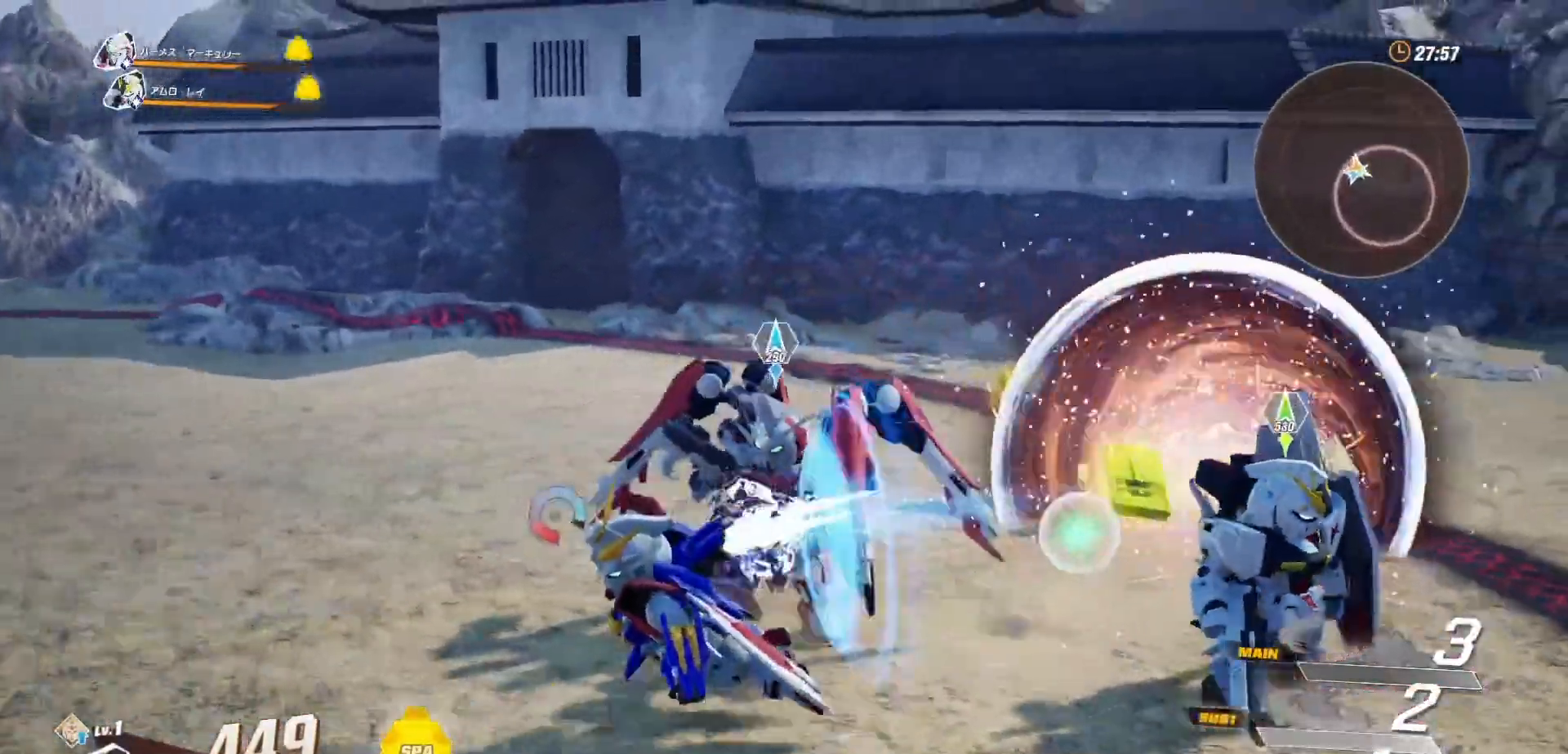
{"buttons": ["R1"], "left_stick": "down-left", "right_stick": "center", "events": []}
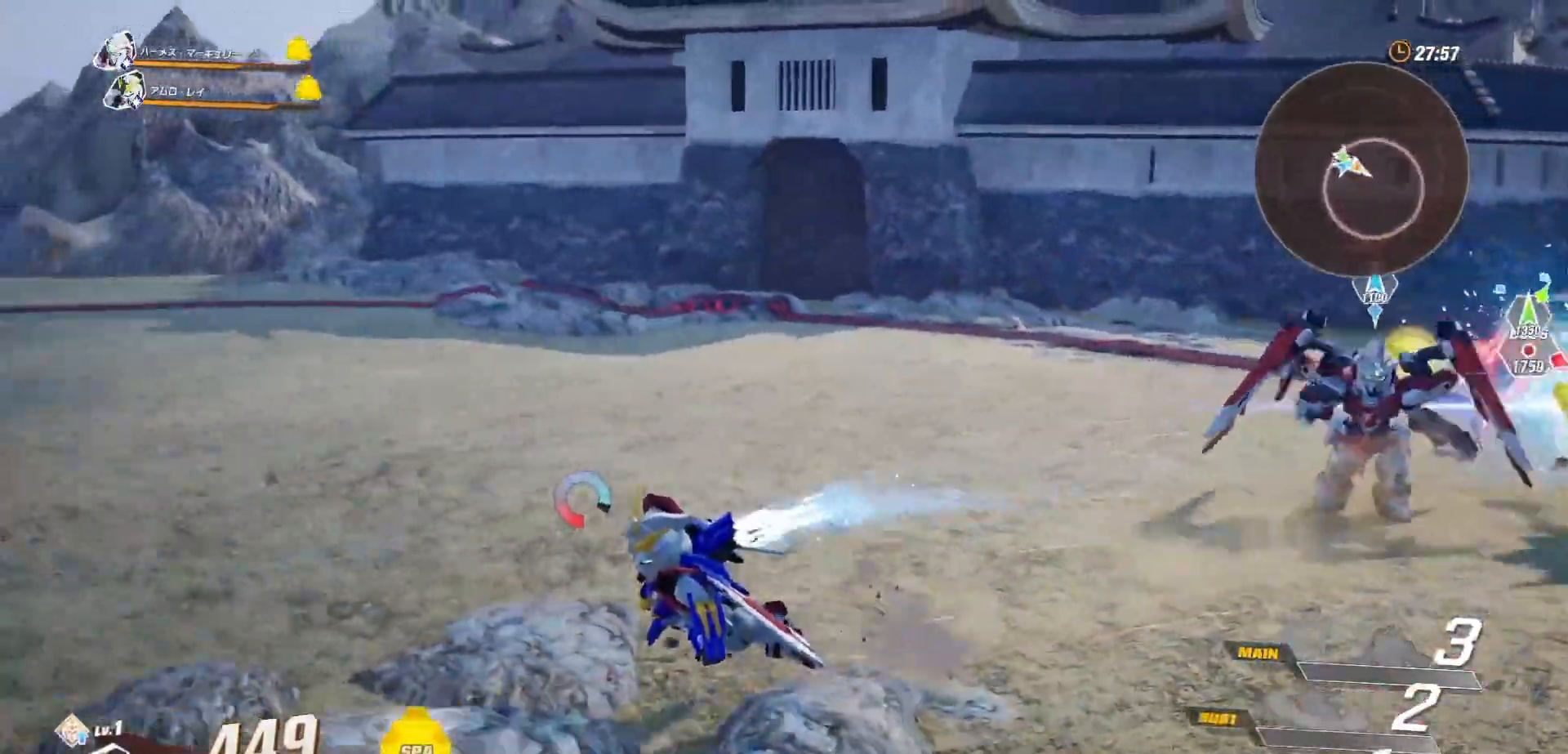
{"buttons": [], "left_stick": "left", "right_stick": "center", "events": [[317, "left_stick", "left"], [483, "R1", "up"]]}
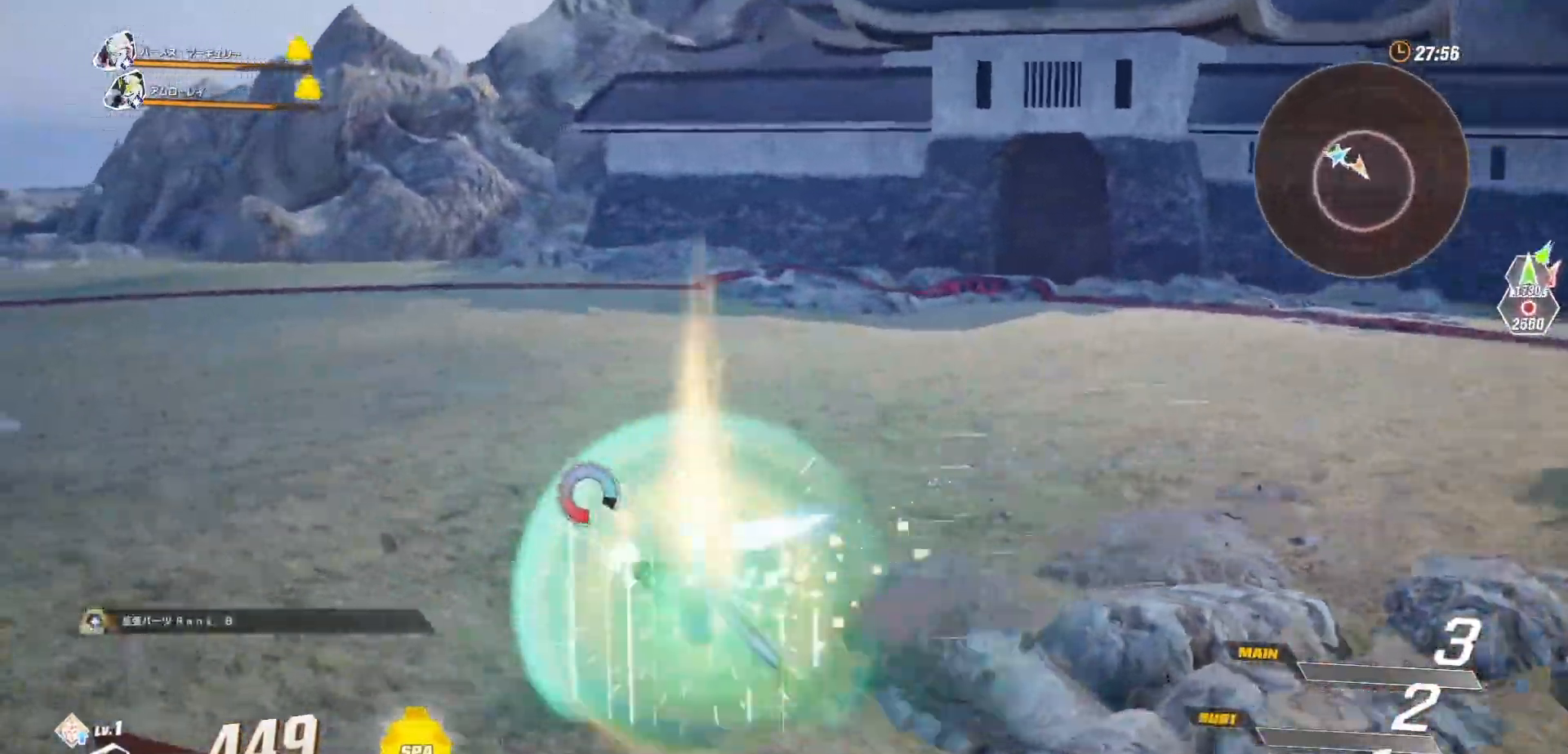
{"buttons": [], "left_stick": "up-left", "right_stick": "center", "events": [[400, "left_stick", "up-left"]]}
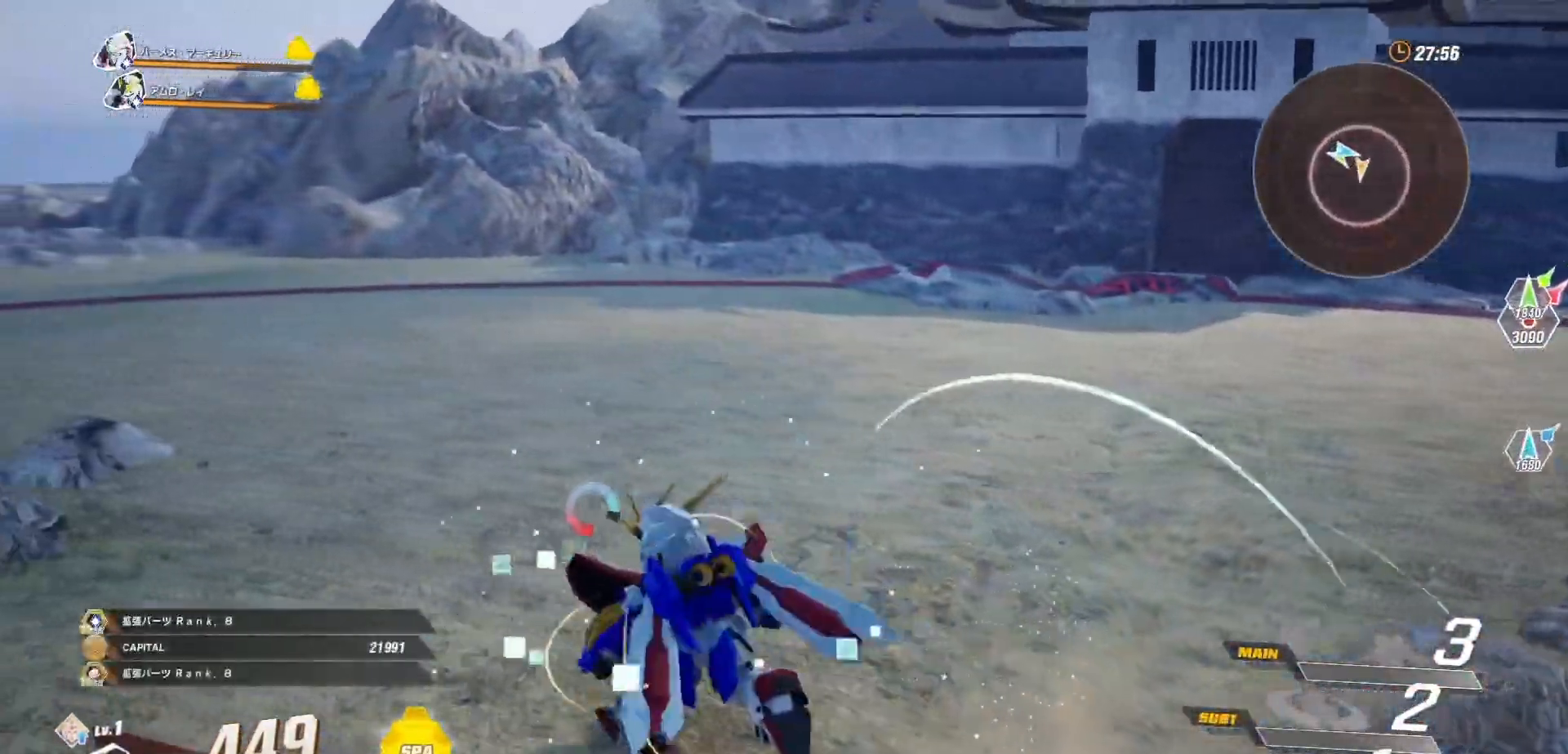
{"buttons": [], "left_stick": "center", "right_stick": "center", "events": [[283, "left_stick", "center"]]}
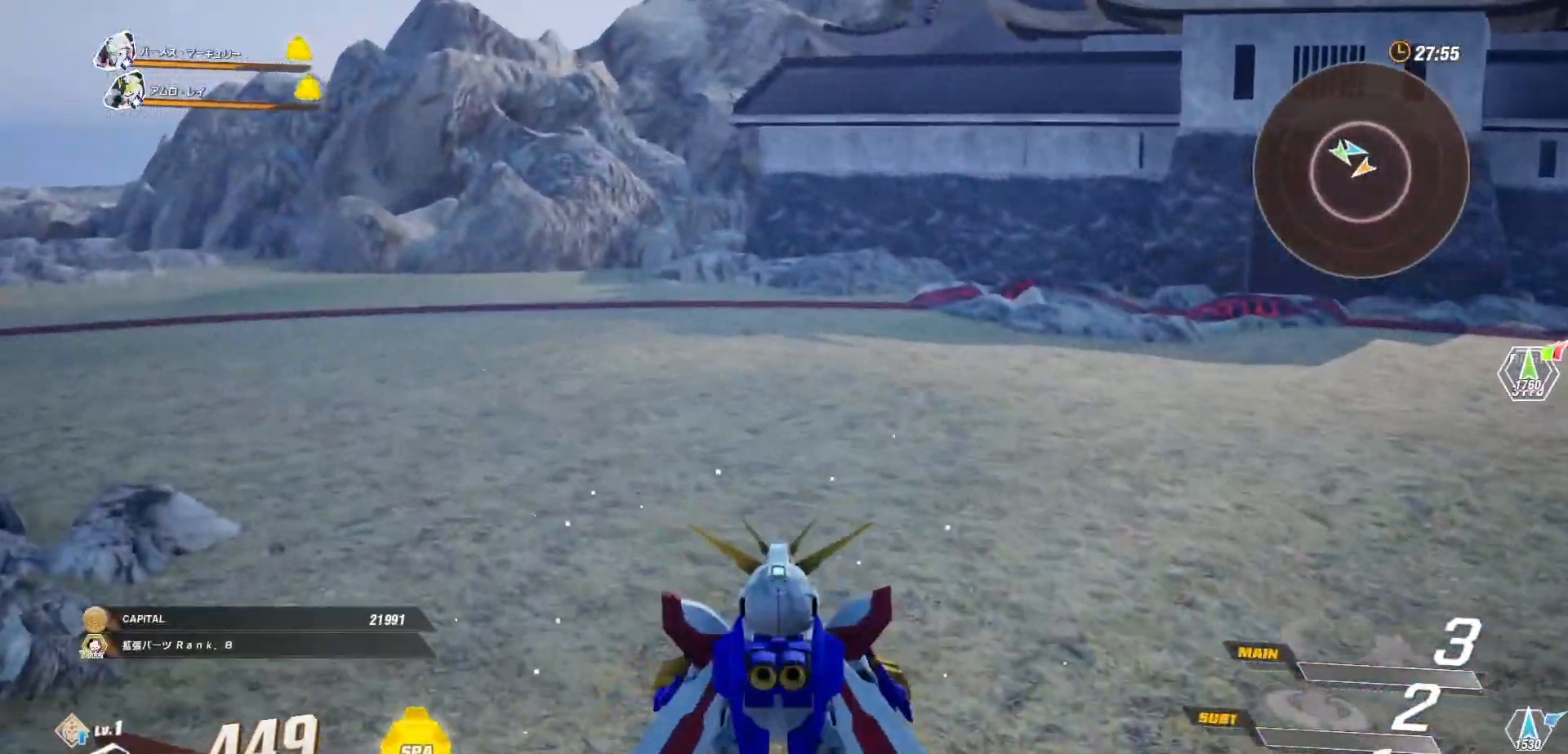
{"buttons": [], "left_stick": "center", "right_stick": "center", "events": []}
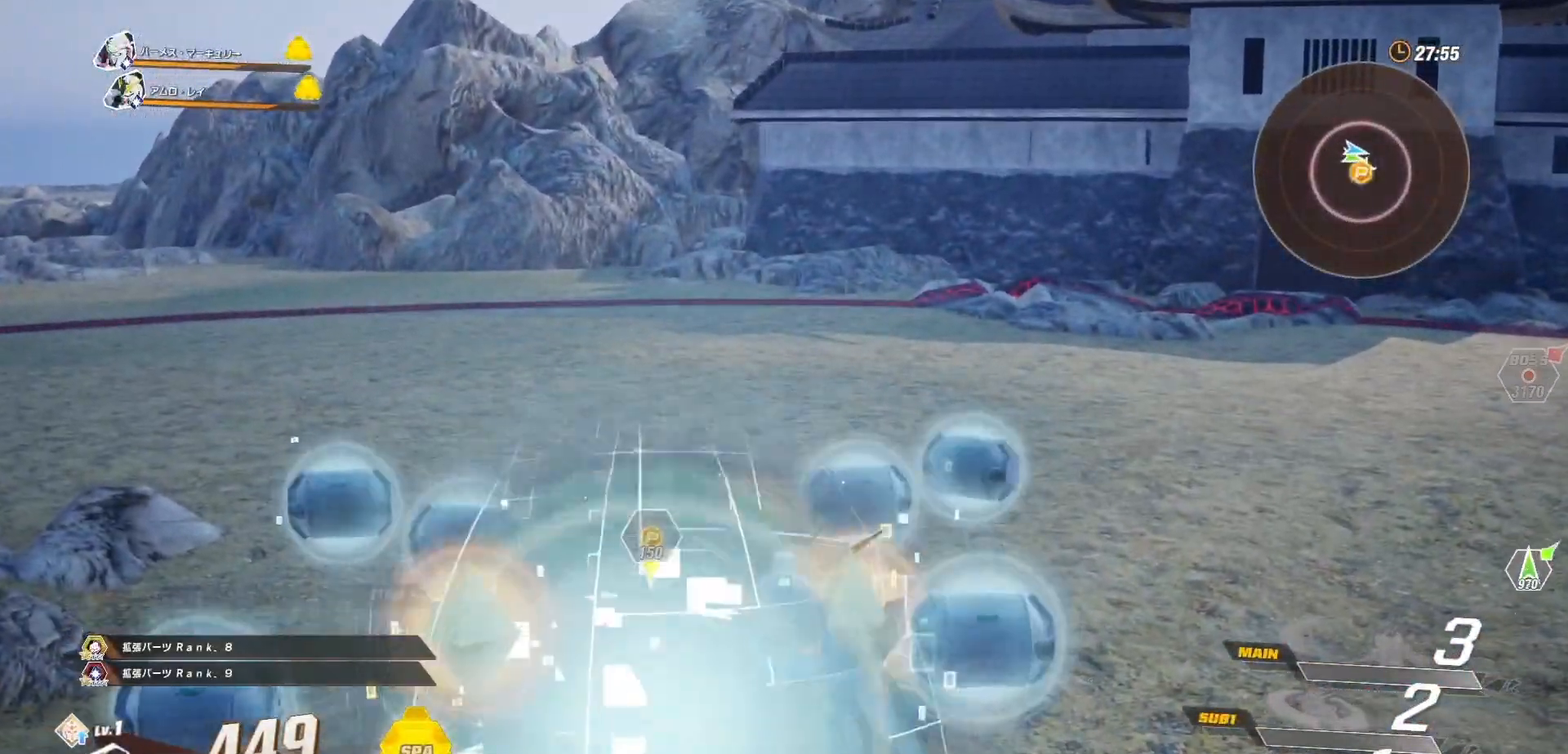
{"buttons": ["R1"], "left_stick": "up-right", "right_stick": "center", "events": [[50, "left_stick", "up-right"], [100, "R1", "down"]]}
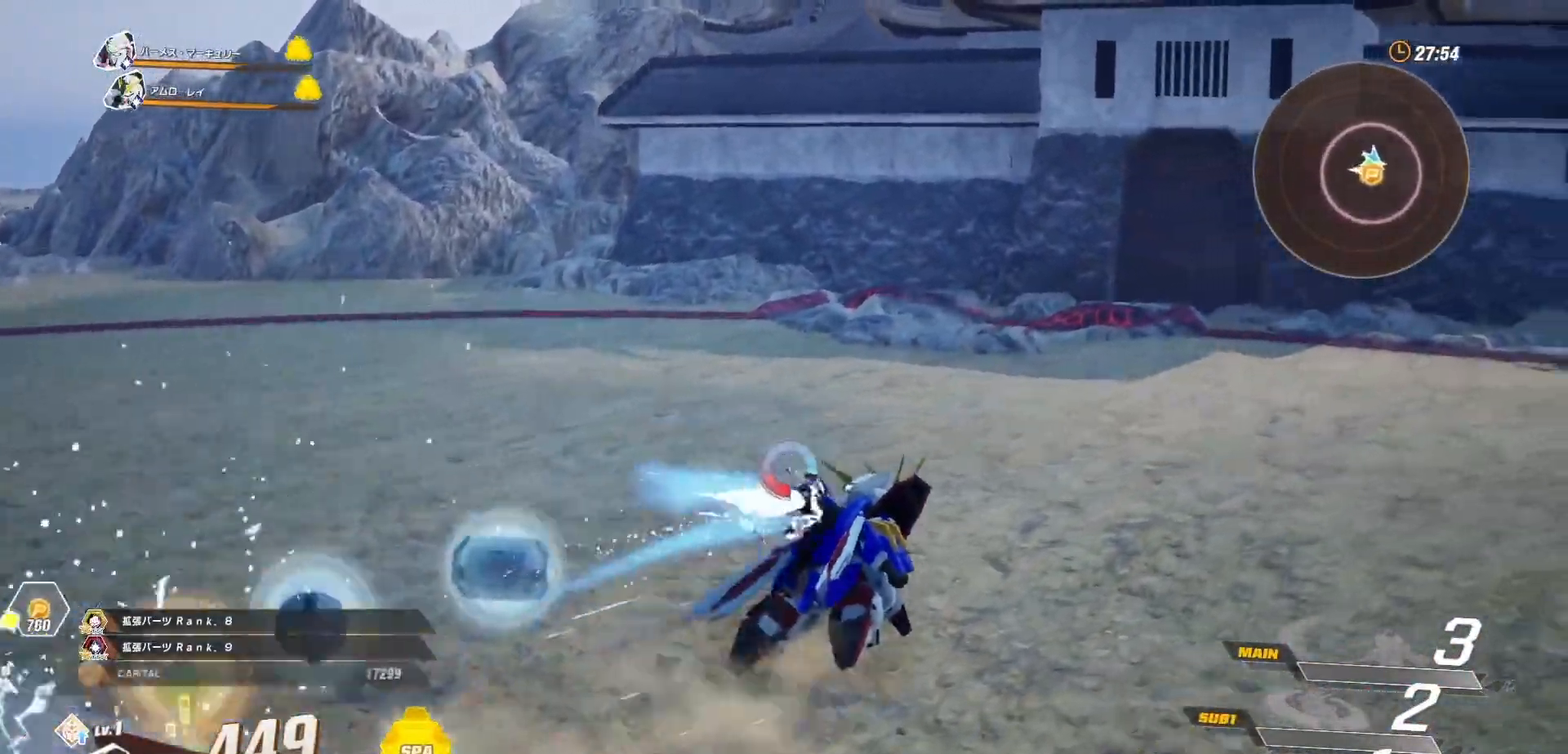
{"buttons": ["R1"], "left_stick": "up-right", "right_stick": "center", "events": []}
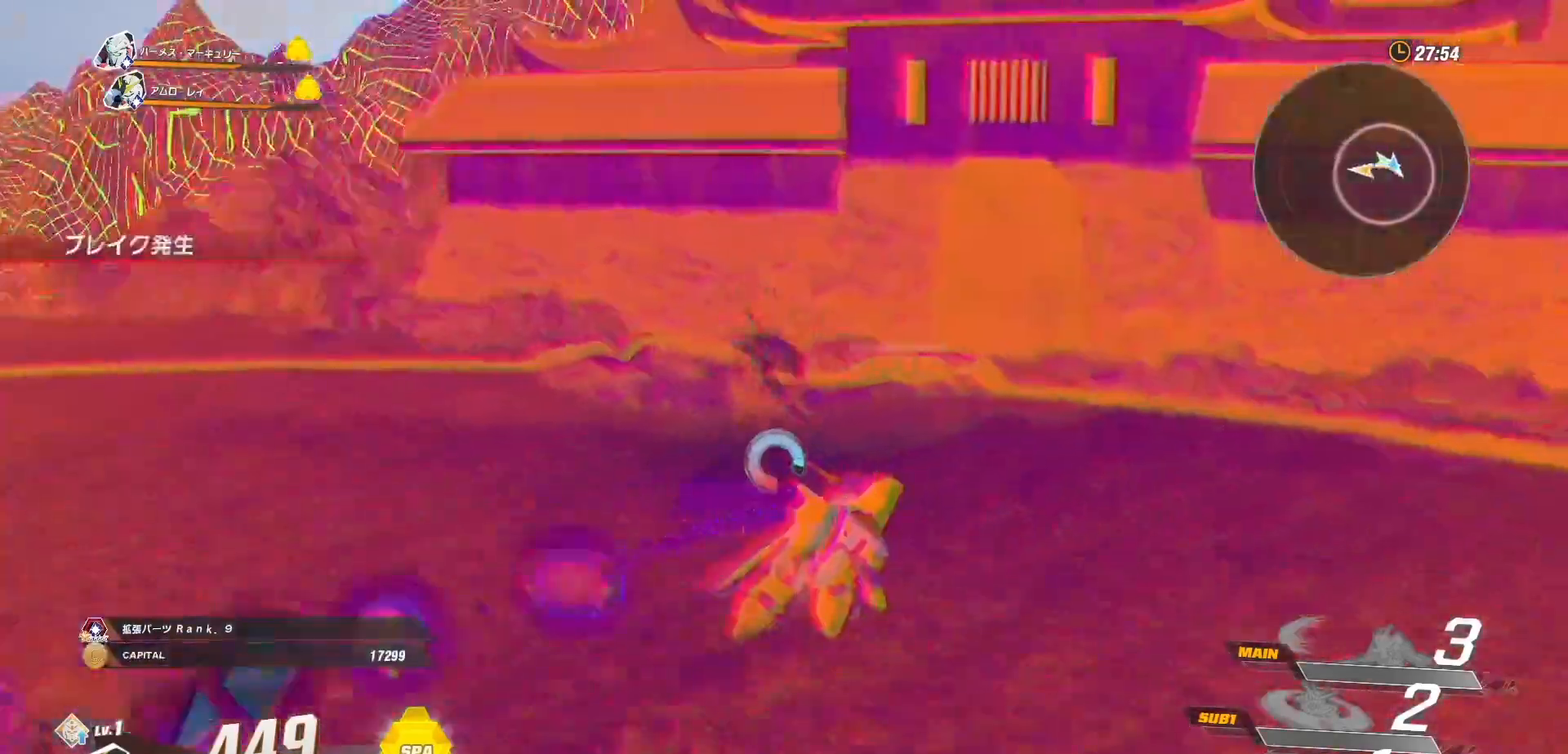
{"buttons": ["R1"], "left_stick": "up-right", "right_stick": "left", "events": [[233, "right_stick", "left"]]}
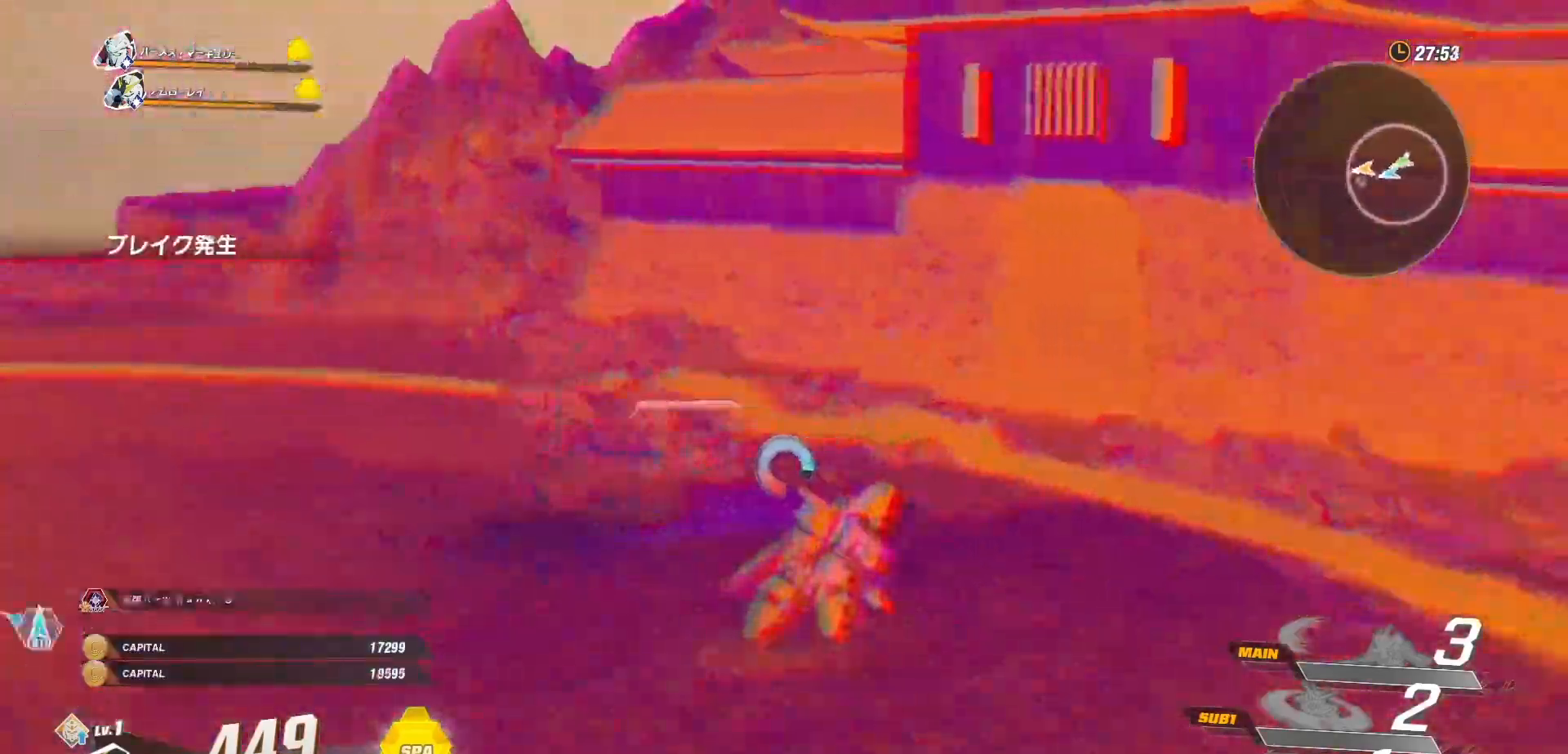
{"buttons": [], "left_stick": "up-right", "right_stick": "left", "events": [[150, "R1", "up"], [250, "right_stick", "center"], [433, "right_stick", "left"]]}
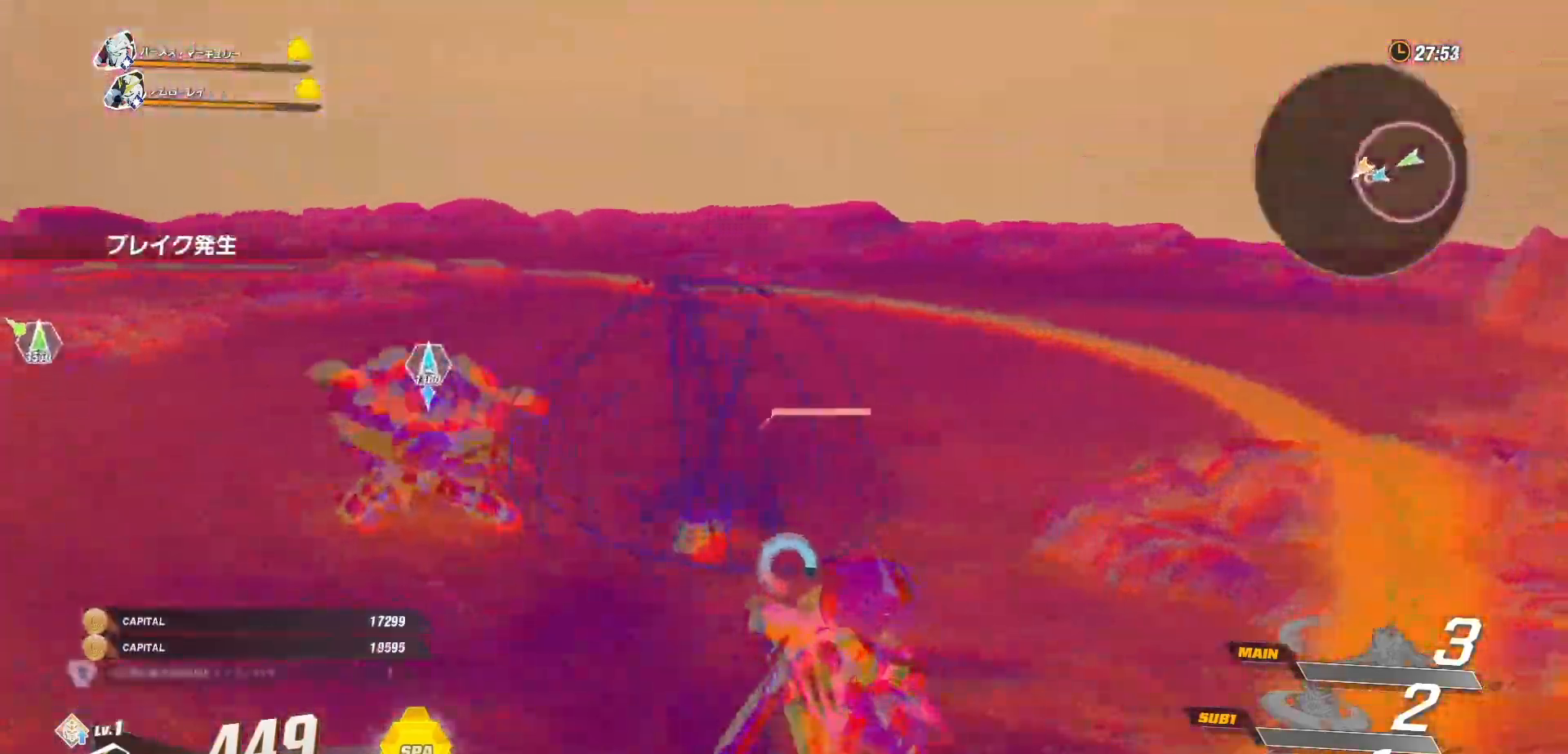
{"buttons": [], "left_stick": "up", "right_stick": "down-left", "events": [[100, "right_stick", "center"], [383, "right_stick", "down-left"], [450, "left_stick", "up"]]}
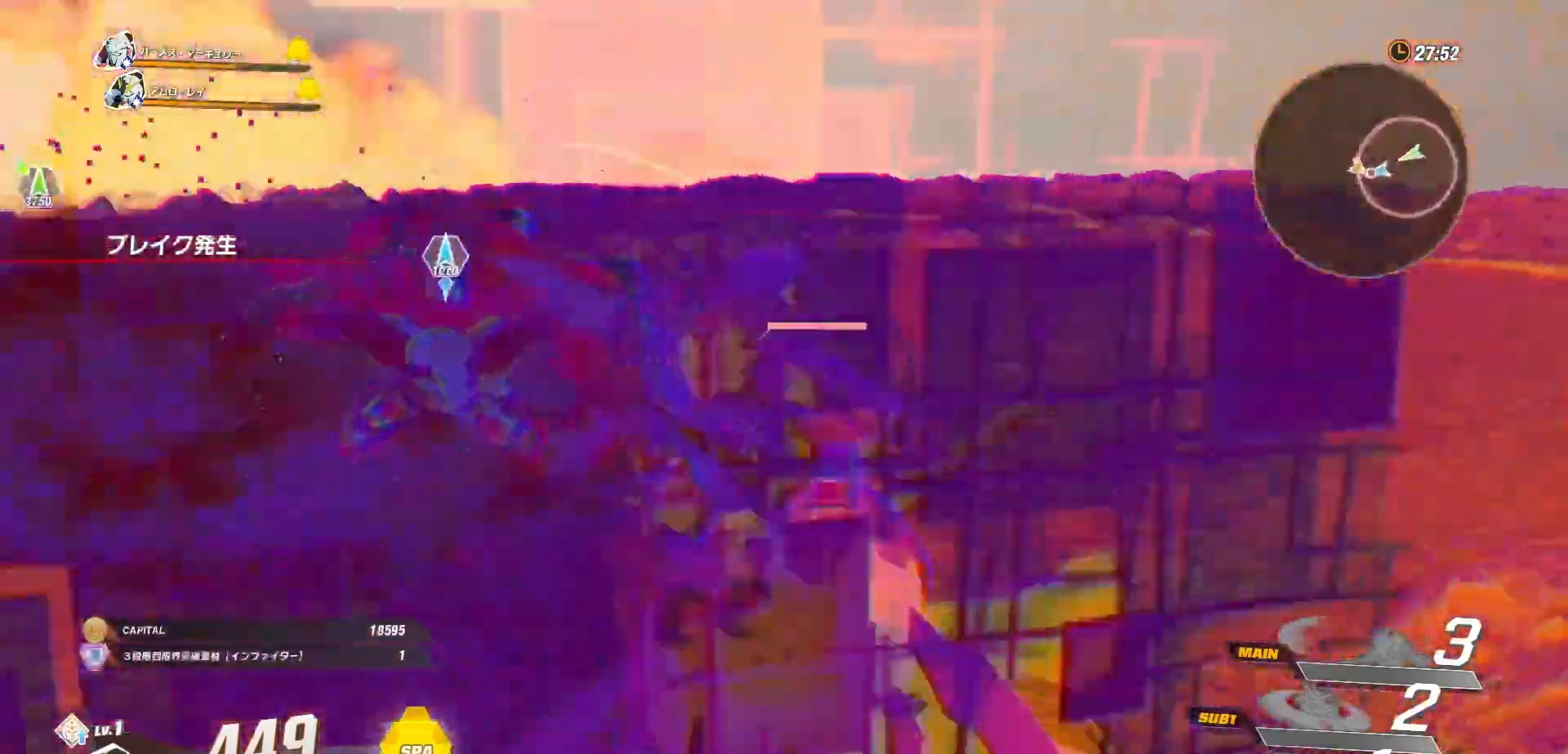
{"buttons": [], "left_stick": "center", "right_stick": "center", "events": [[50, "right_stick", "center"], [200, "left_stick", "center"]]}
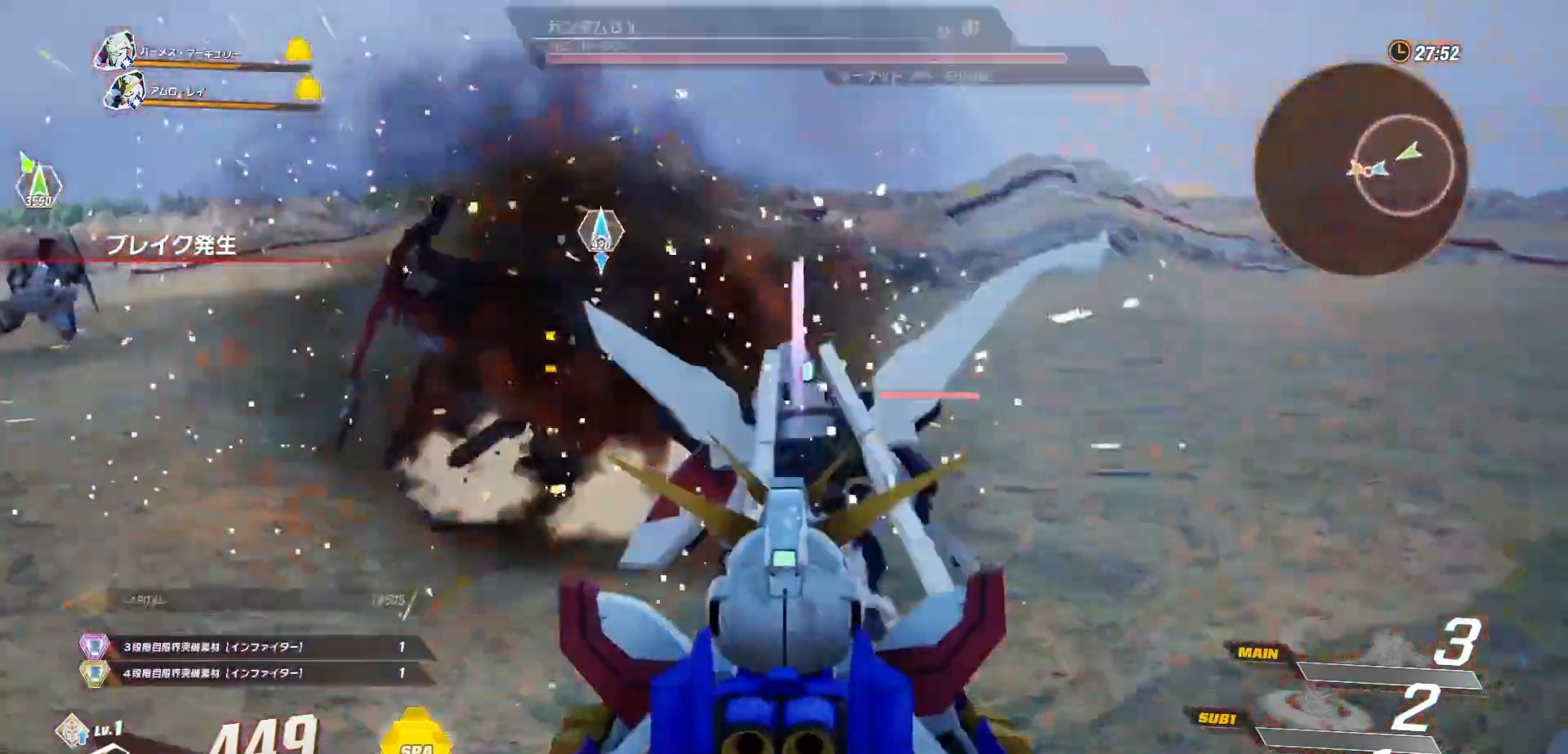
{"buttons": [], "left_stick": "center", "right_stick": "center", "events": [[17, "L1", "down"], [33, "L2", "down"], [183, "L1", "up"], [233, "L2", "up"]]}
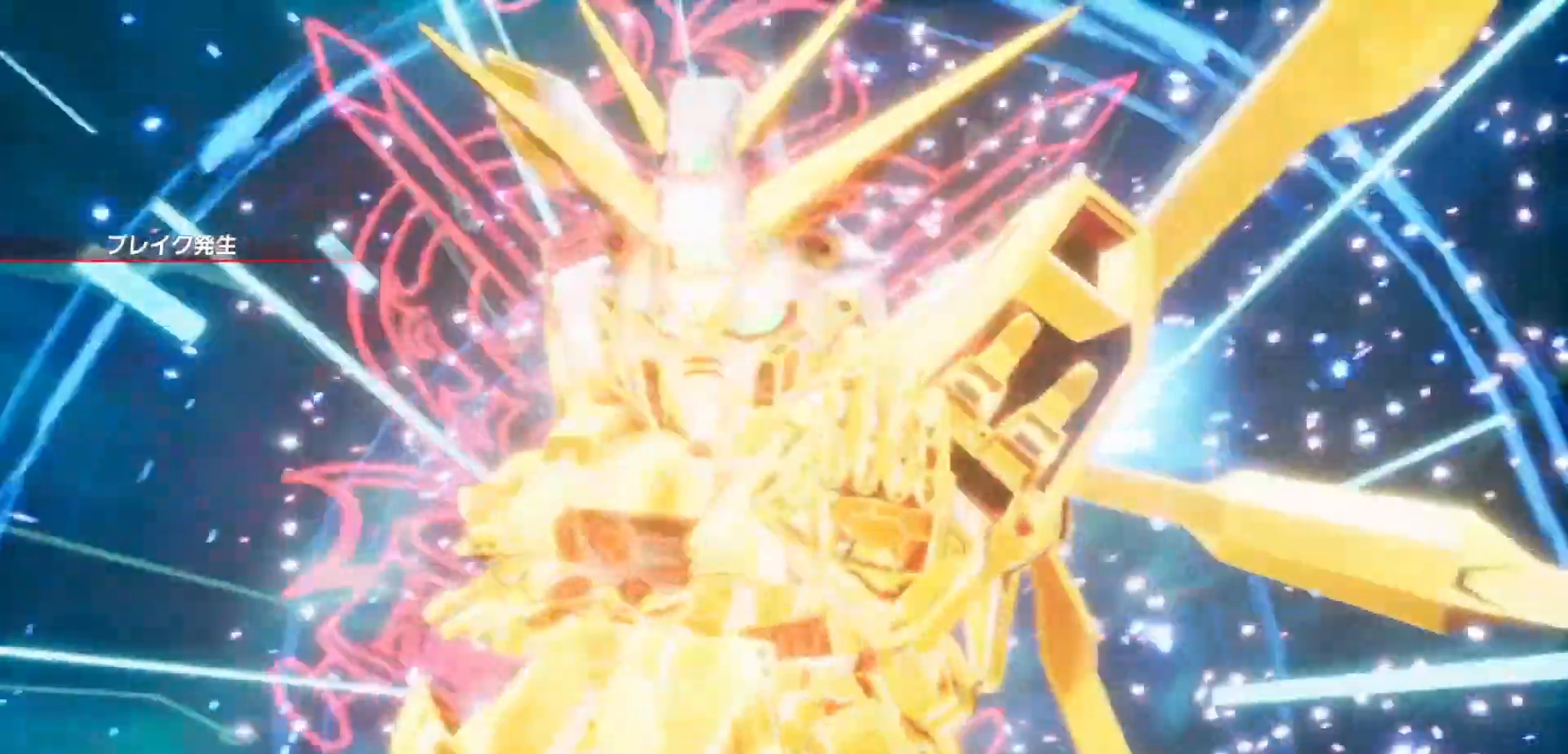
{"buttons": [], "left_stick": "center", "right_stick": "center", "events": []}
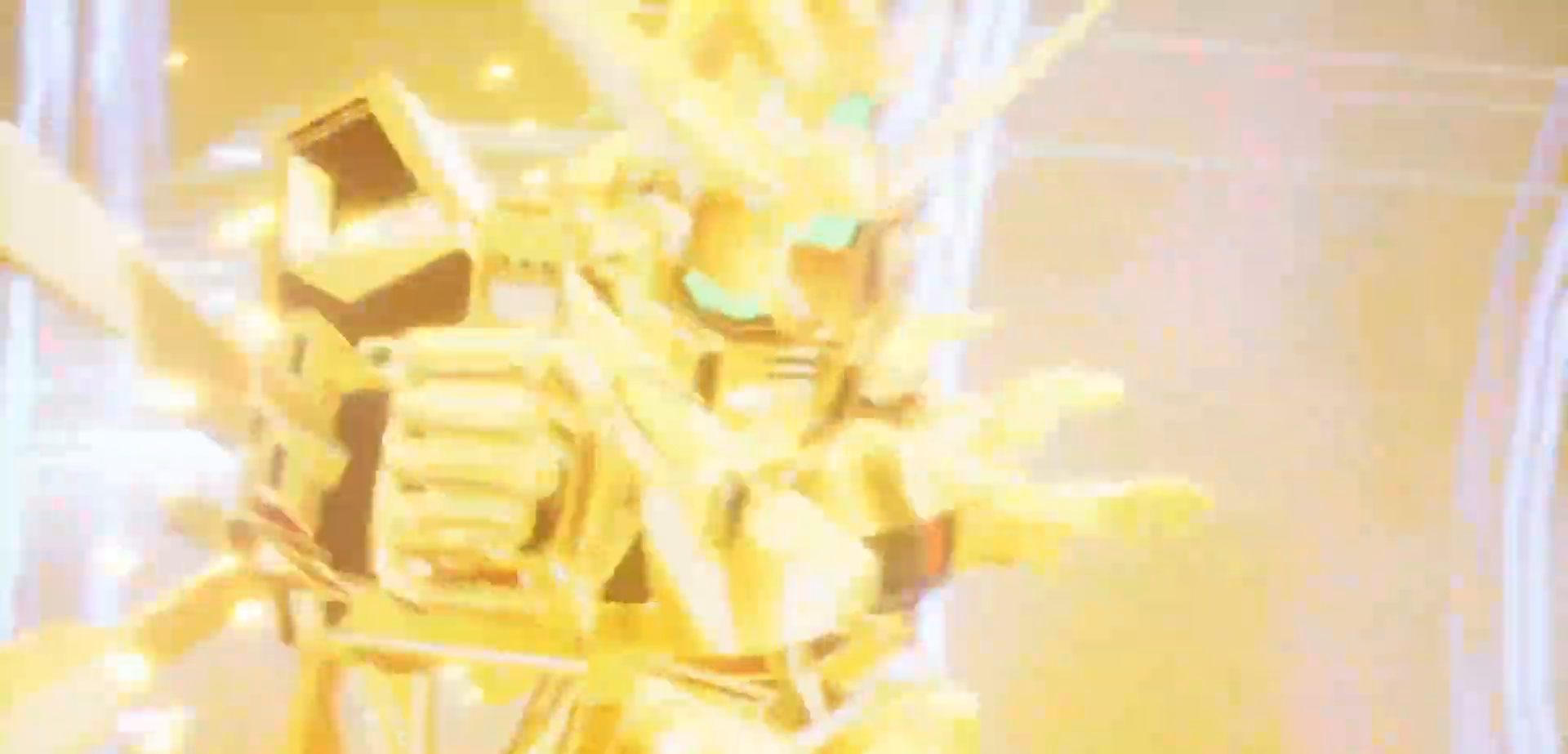
{"buttons": [], "left_stick": "center", "right_stick": "center", "events": []}
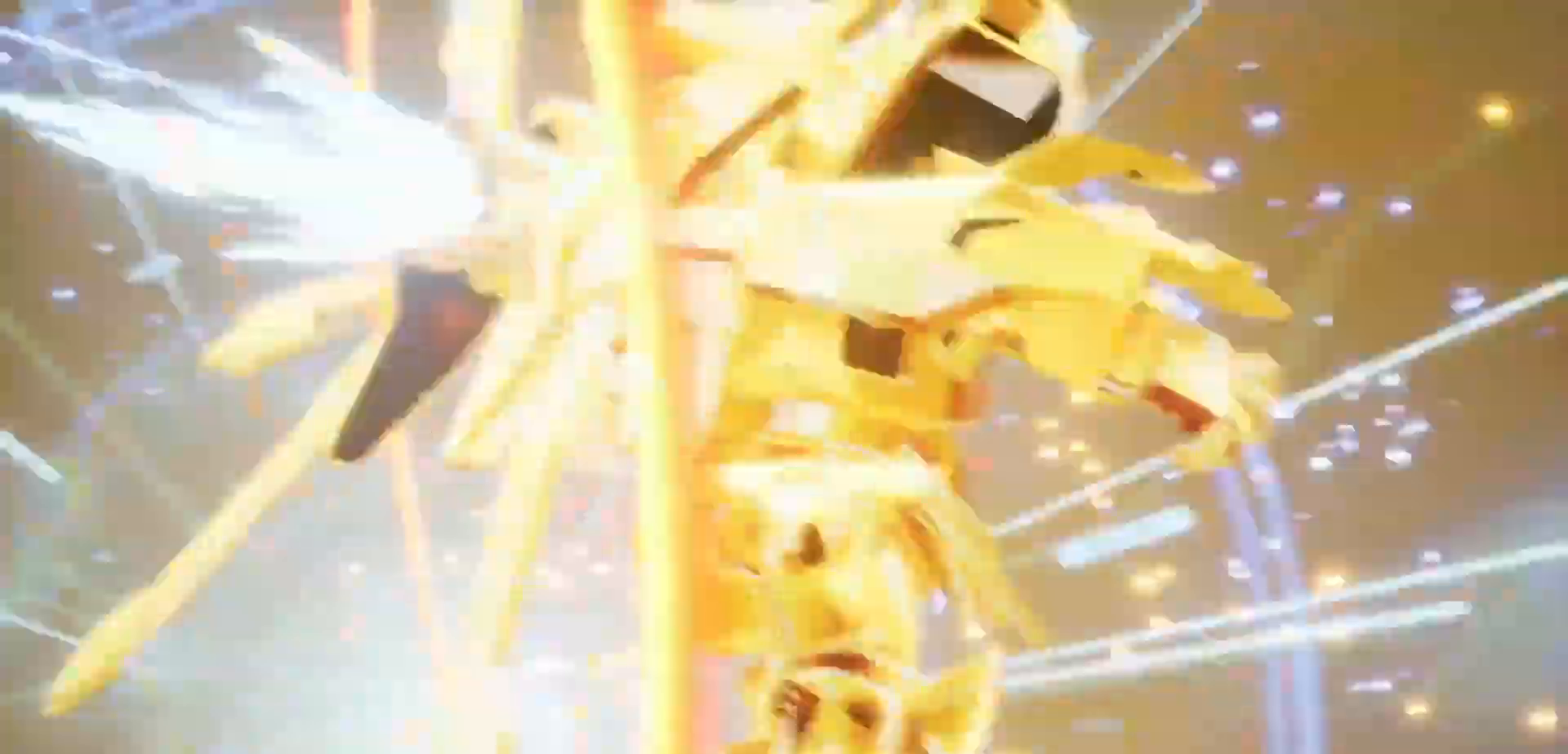
{"buttons": [], "left_stick": "center", "right_stick": "center", "events": []}
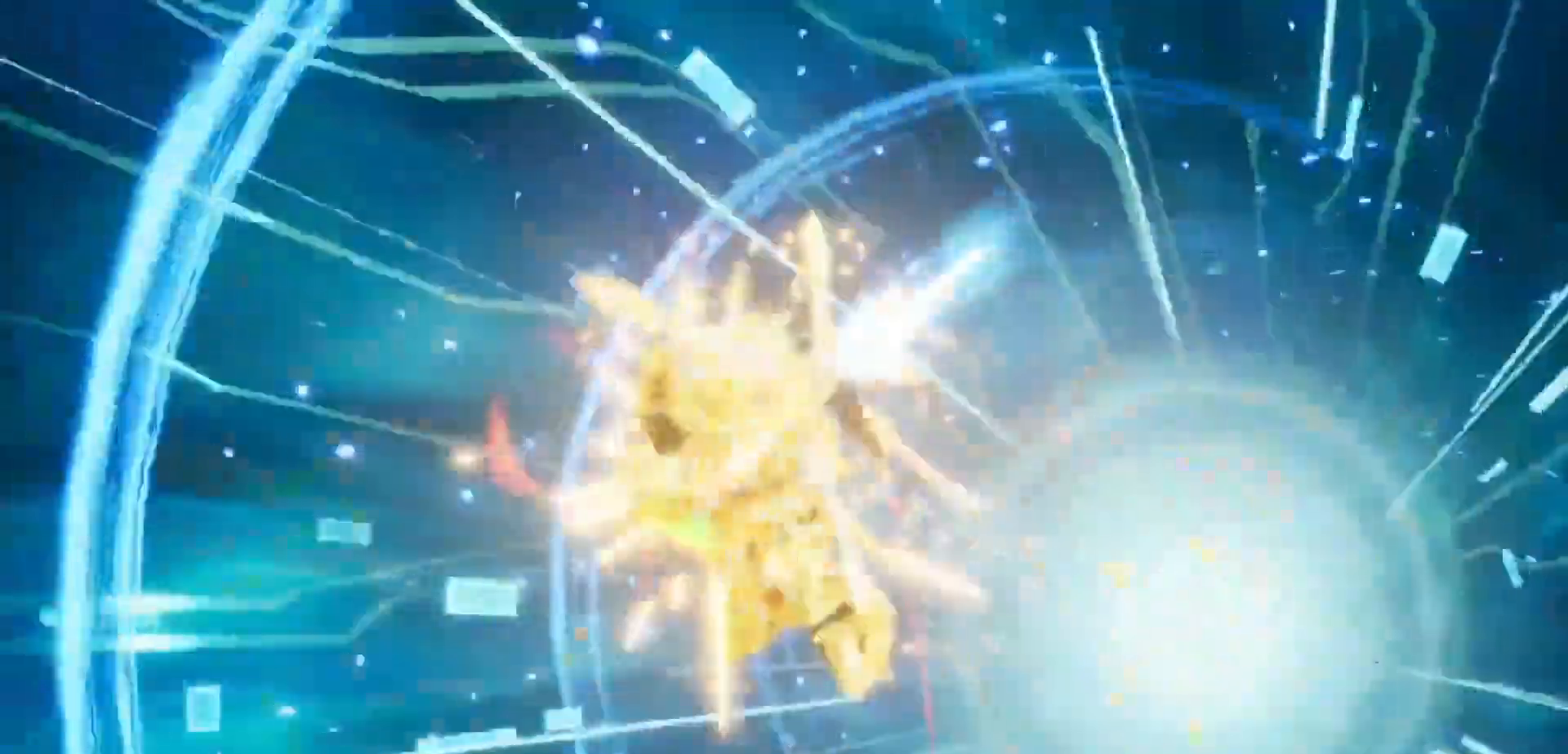
{"buttons": [], "left_stick": "center", "right_stick": "center", "events": []}
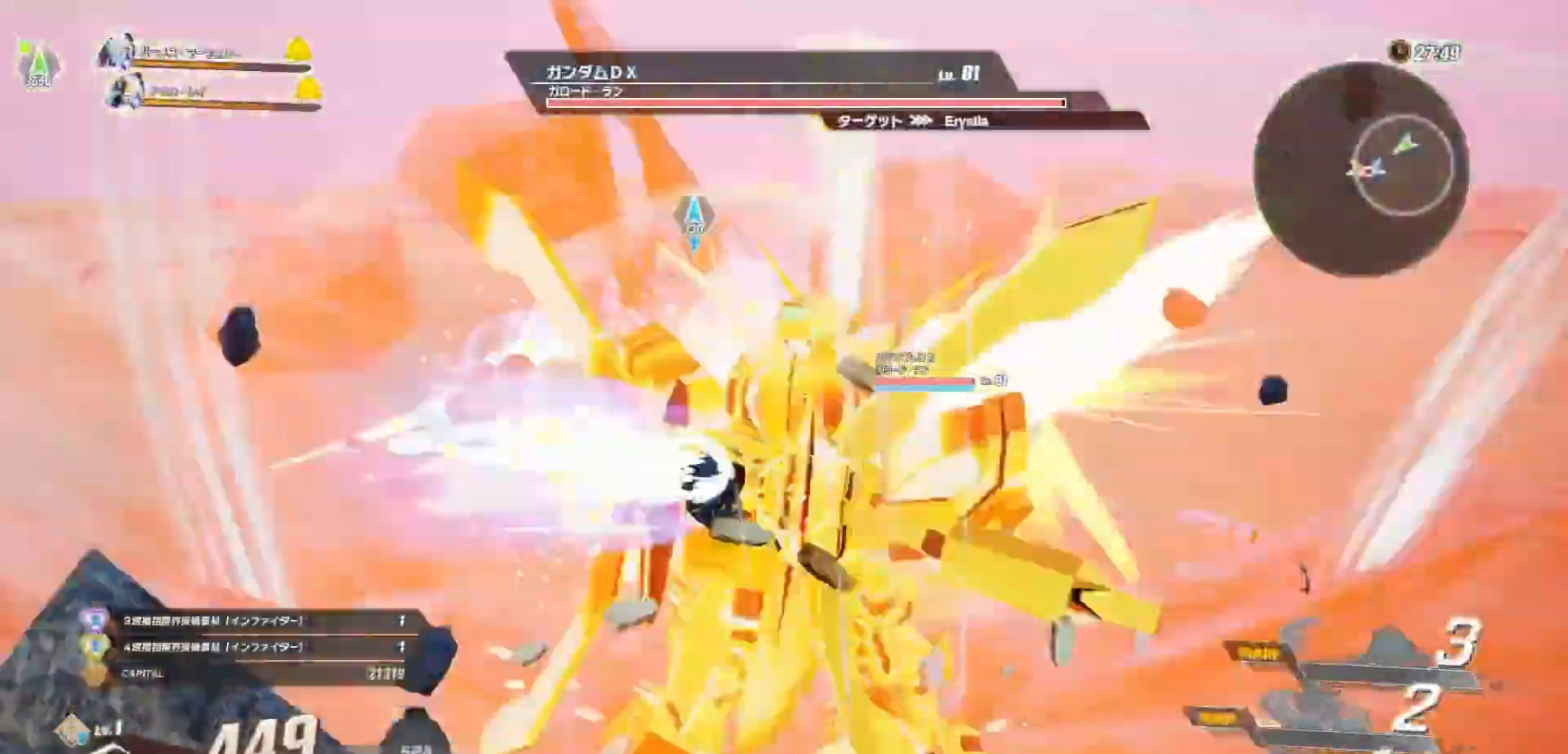
{"buttons": [], "left_stick": "center", "right_stick": "center", "events": []}
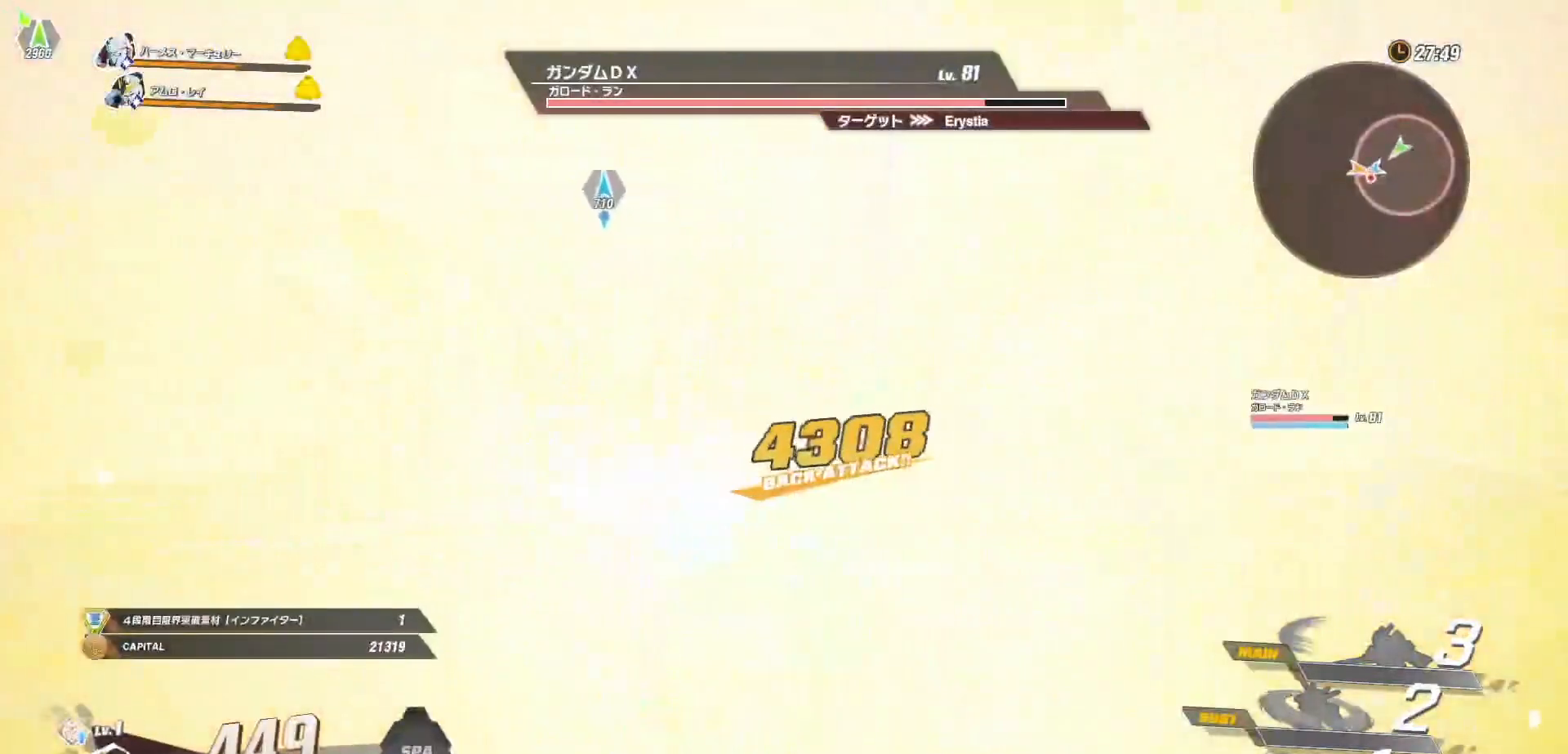
{"buttons": ["DPAD_RIGHT"], "left_stick": "center", "right_stick": "center", "events": [[433, "DPAD_RIGHT", "down"]]}
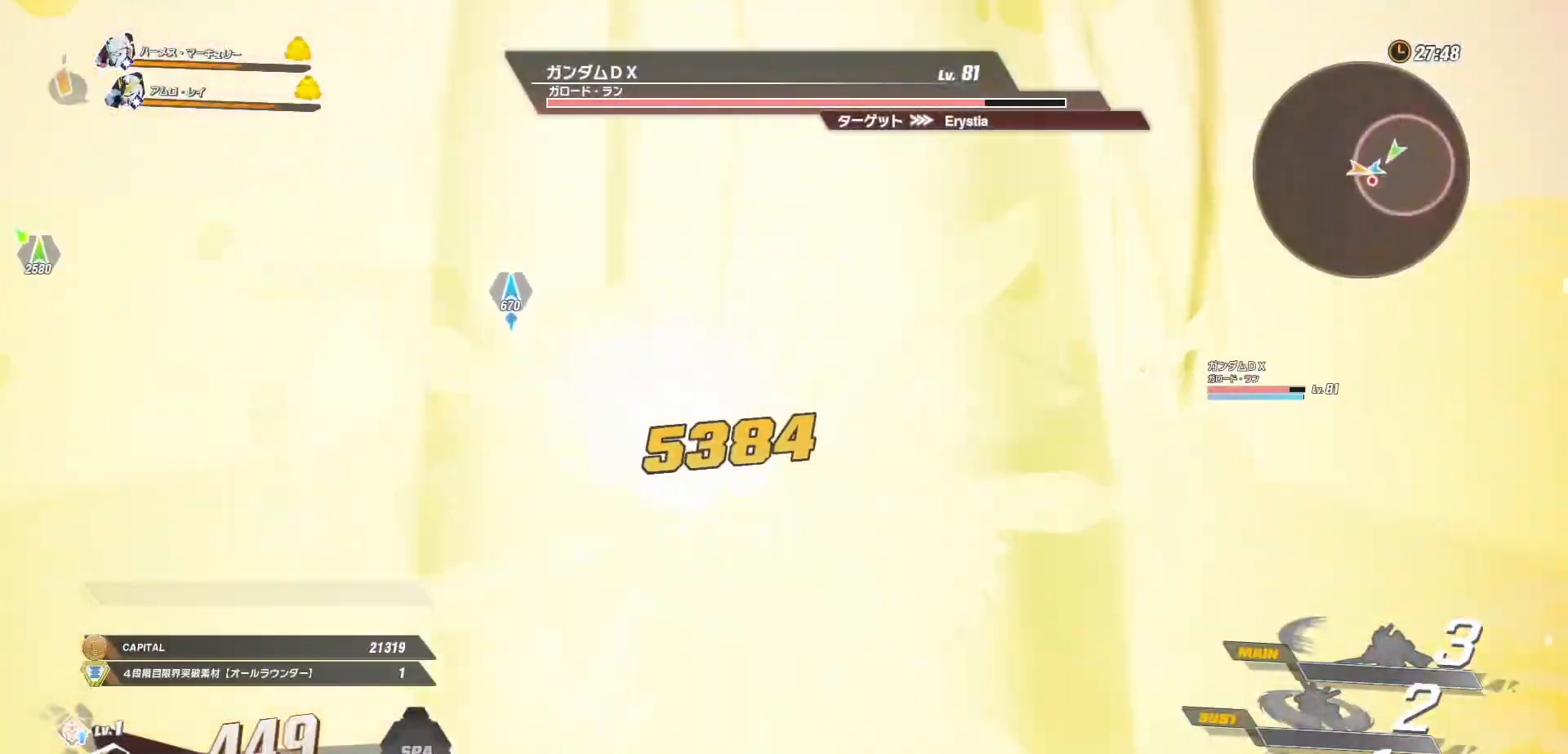
{"buttons": ["X"], "left_stick": "right", "right_stick": "center", "events": [[33, "DPAD_RIGHT", "up"], [200, "left_stick", "right"], [450, "X", "down"]]}
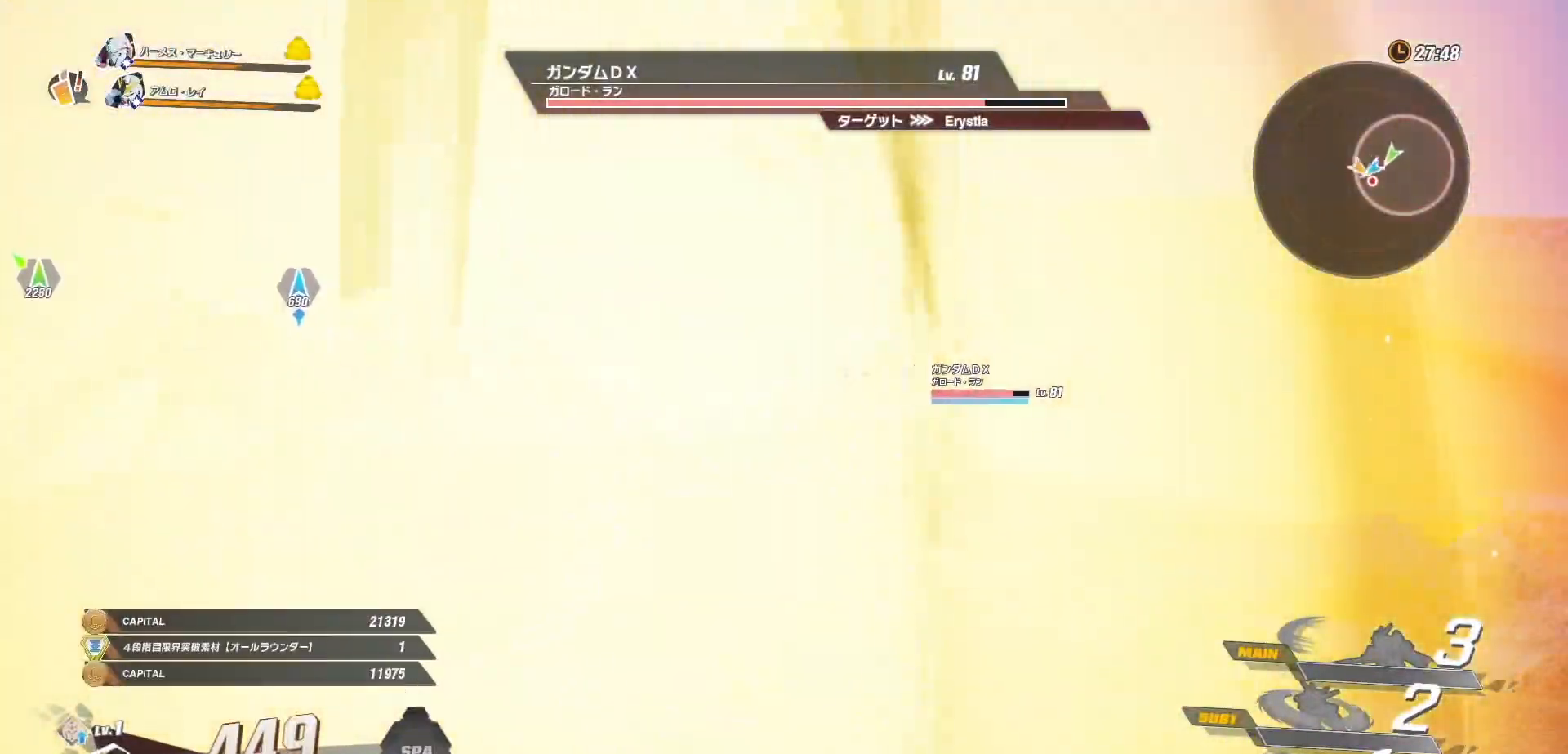
{"buttons": [], "left_stick": "center", "right_stick": "center", "events": [[17, "X", "up"], [50, "left_stick", "up-right"], [133, "X", "down"], [167, "X", "up"], [233, "left_stick", "center"], [250, "X", "down"], [300, "X", "up"], [417, "X", "down"], [483, "X", "up"]]}